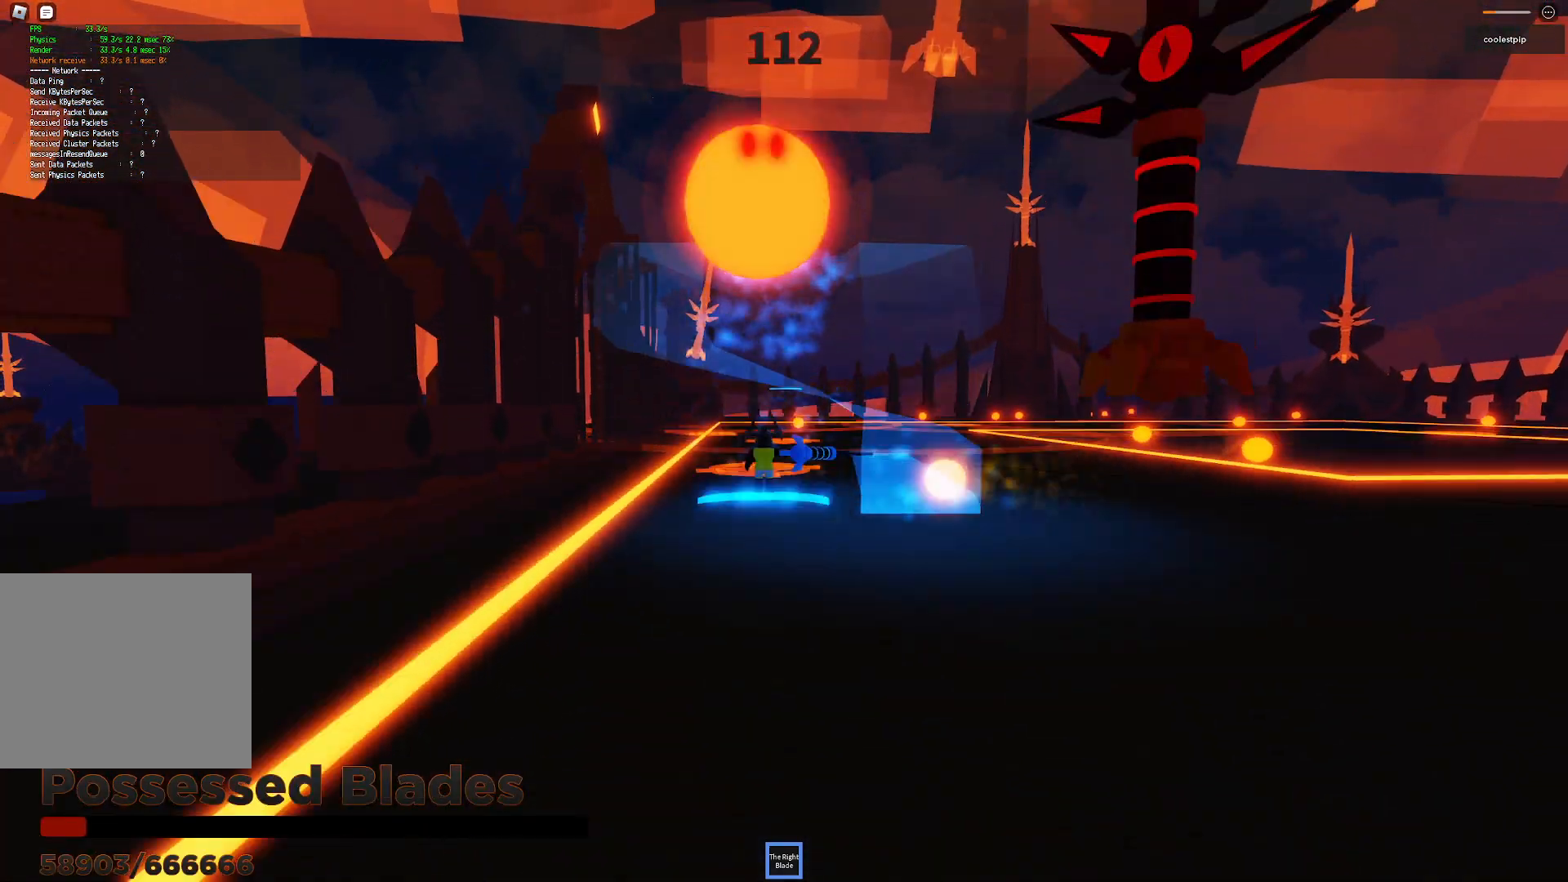
Gameplay with keyboard; each line is a JSON object with the keys held at the frame after it. "events" lists presses ("down") and releases ("up") of "a", "ctrl", "d", "e", "q", "s", "shift", "space" and "w" between this image and that frame as [ms after this image, input, new state], when the widget could be followed in between. No other keys are recorded. Mouse input is not recorded.
{"keys": ["space"], "events": [[150, "s", "down"], [217, "a", "down"], [350, "a", "up"], [350, "s", "up"]]}
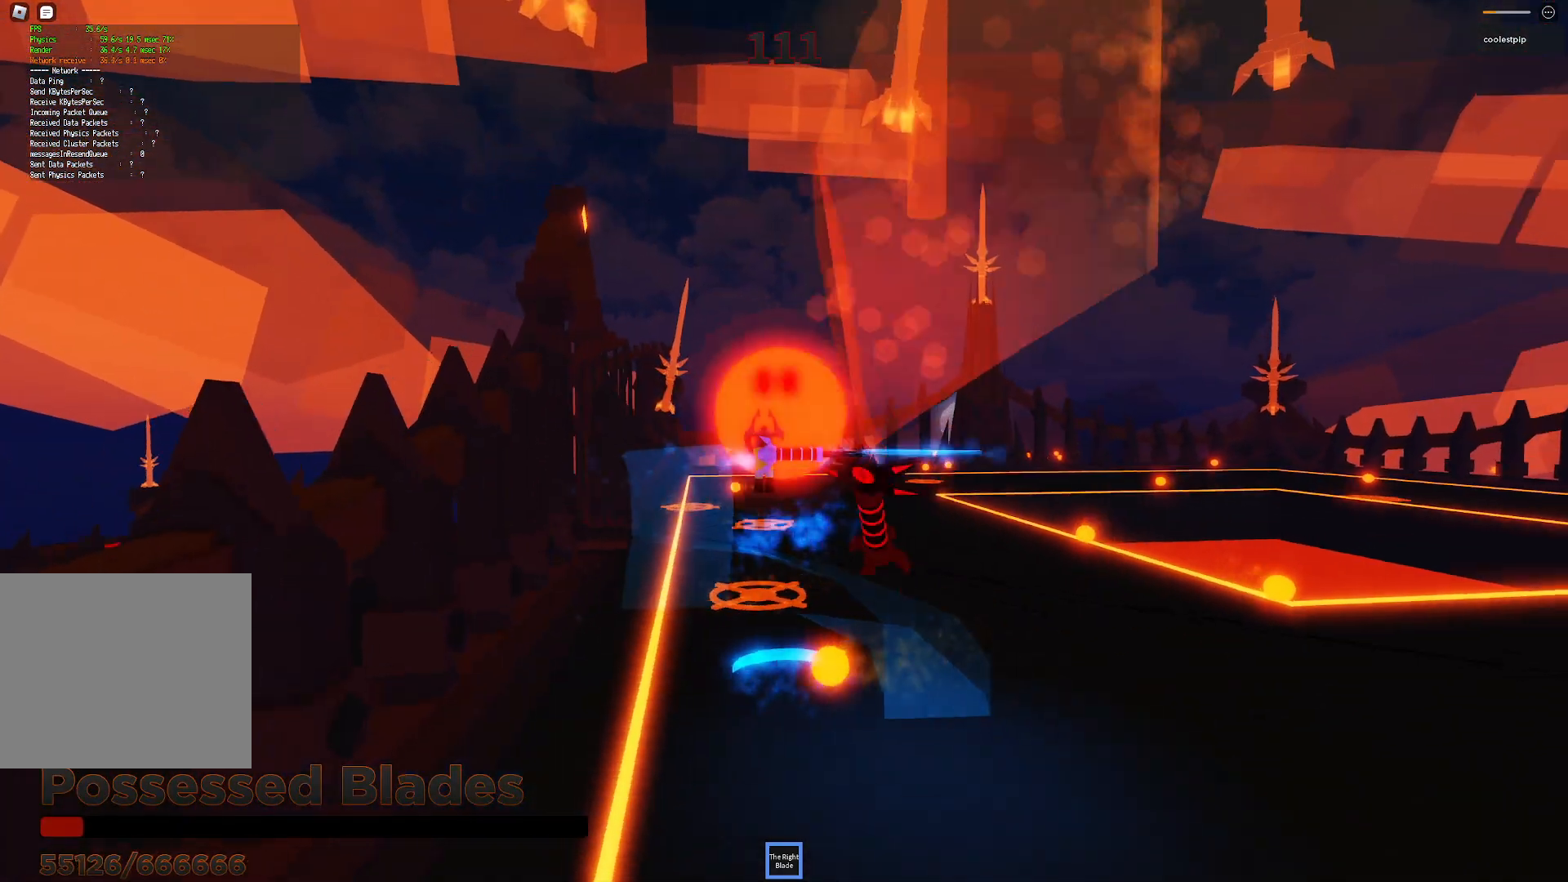
{"keys": ["space"], "events": [[250, "s", "down"], [317, "d", "down"], [384, "s", "up"], [484, "d", "up"]]}
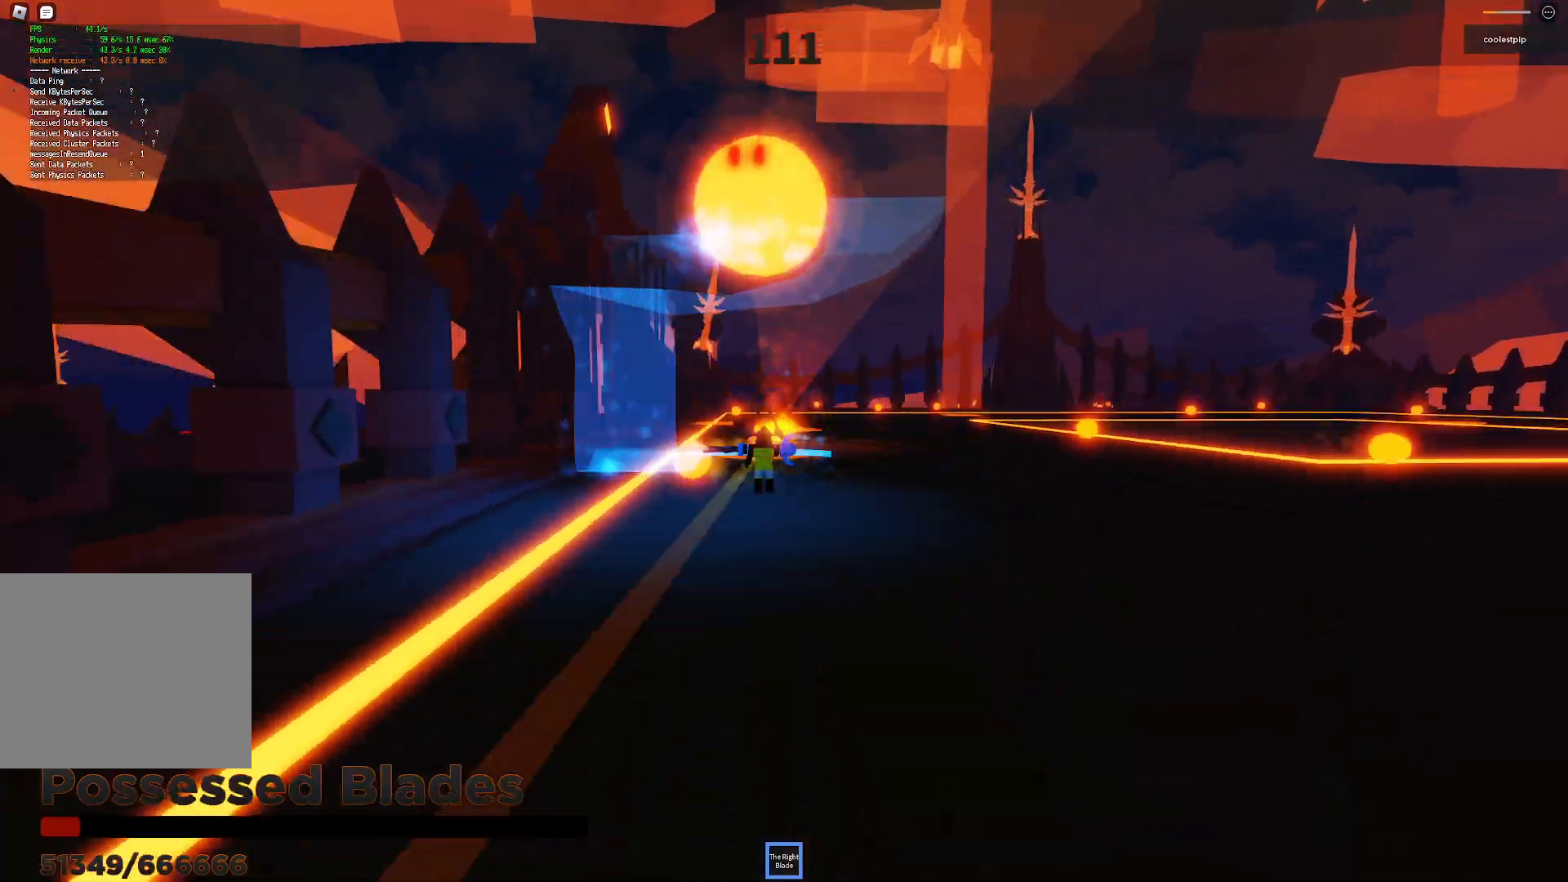
{"keys": ["a", "space", "w"], "events": [[67, "d", "down"], [217, "d", "up"], [284, "a", "down"], [300, "w", "down"]]}
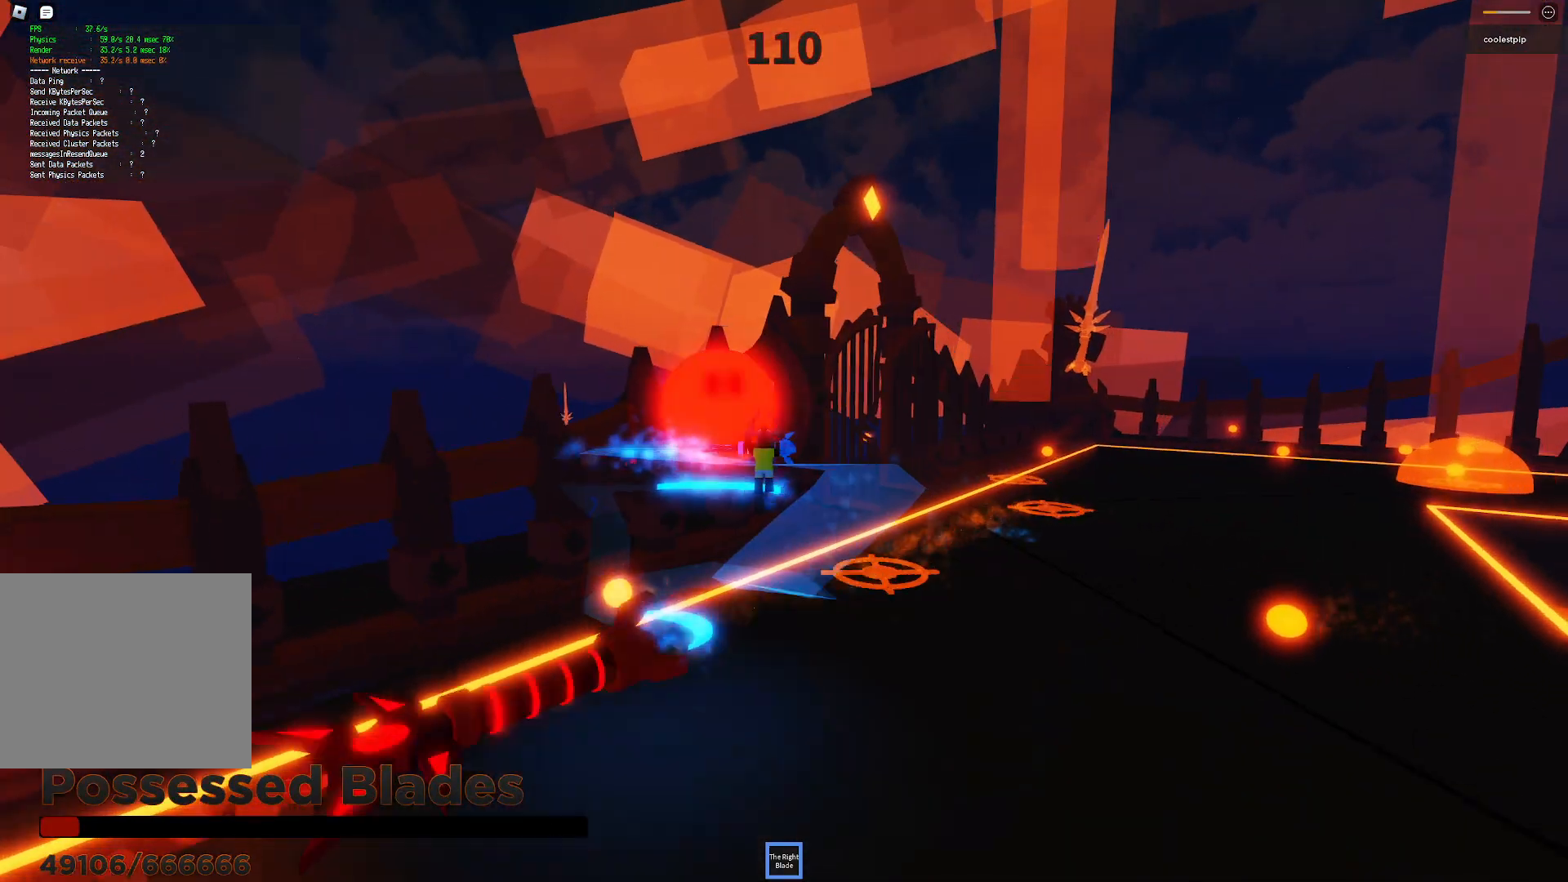
{"keys": ["space"], "events": [[167, "a", "up"], [217, "w", "up"], [300, "a", "down"], [434, "a", "up"]]}
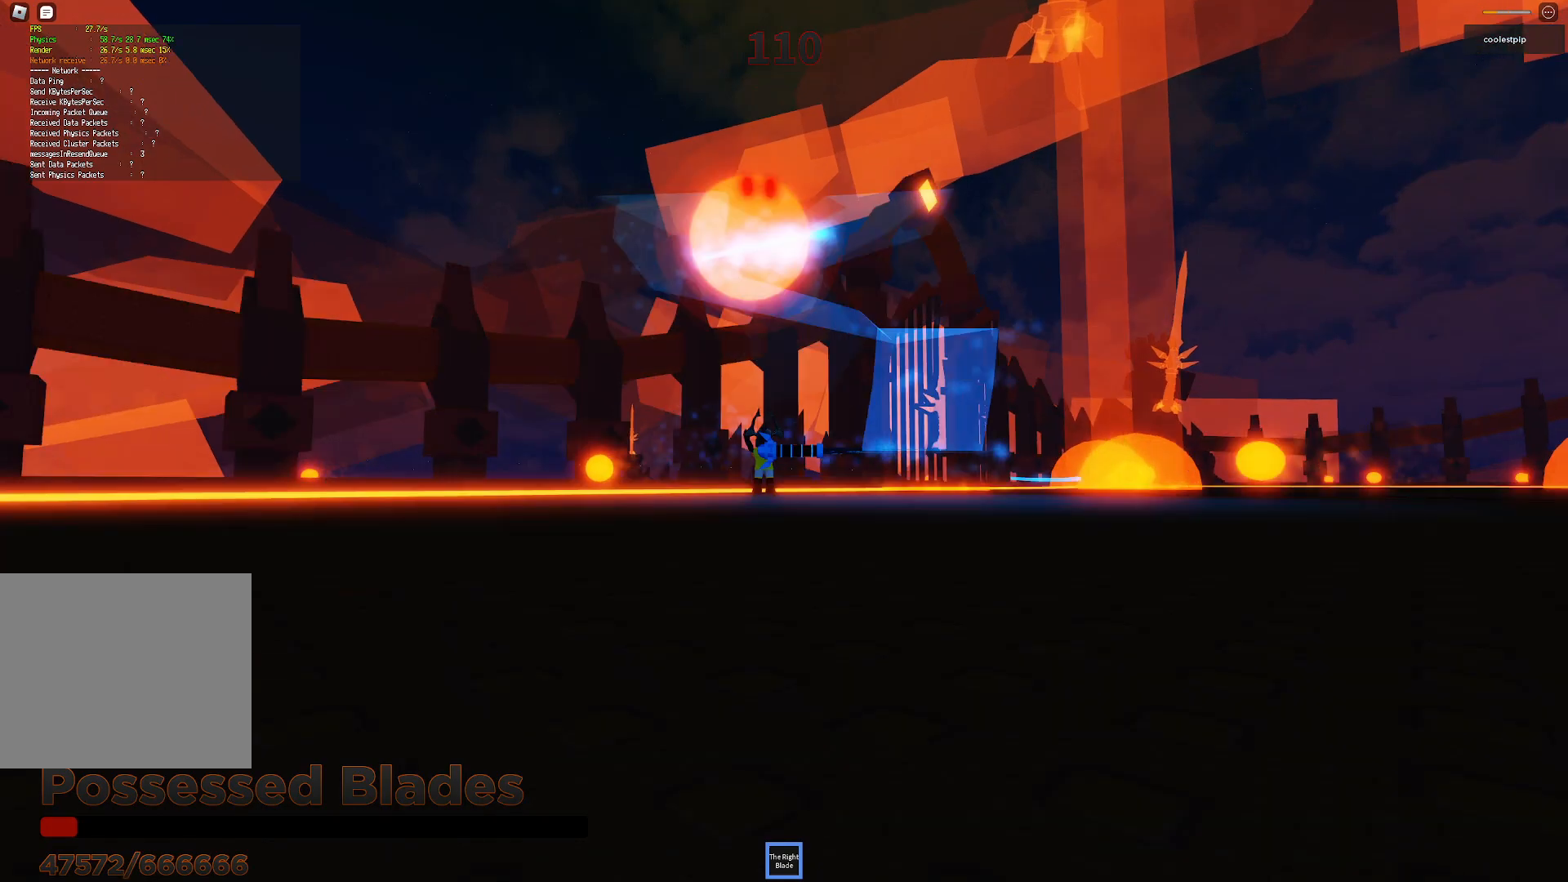
{"keys": ["space"], "events": [[134, "w", "down"], [200, "a", "down"], [400, "a", "up"], [417, "w", "up"]]}
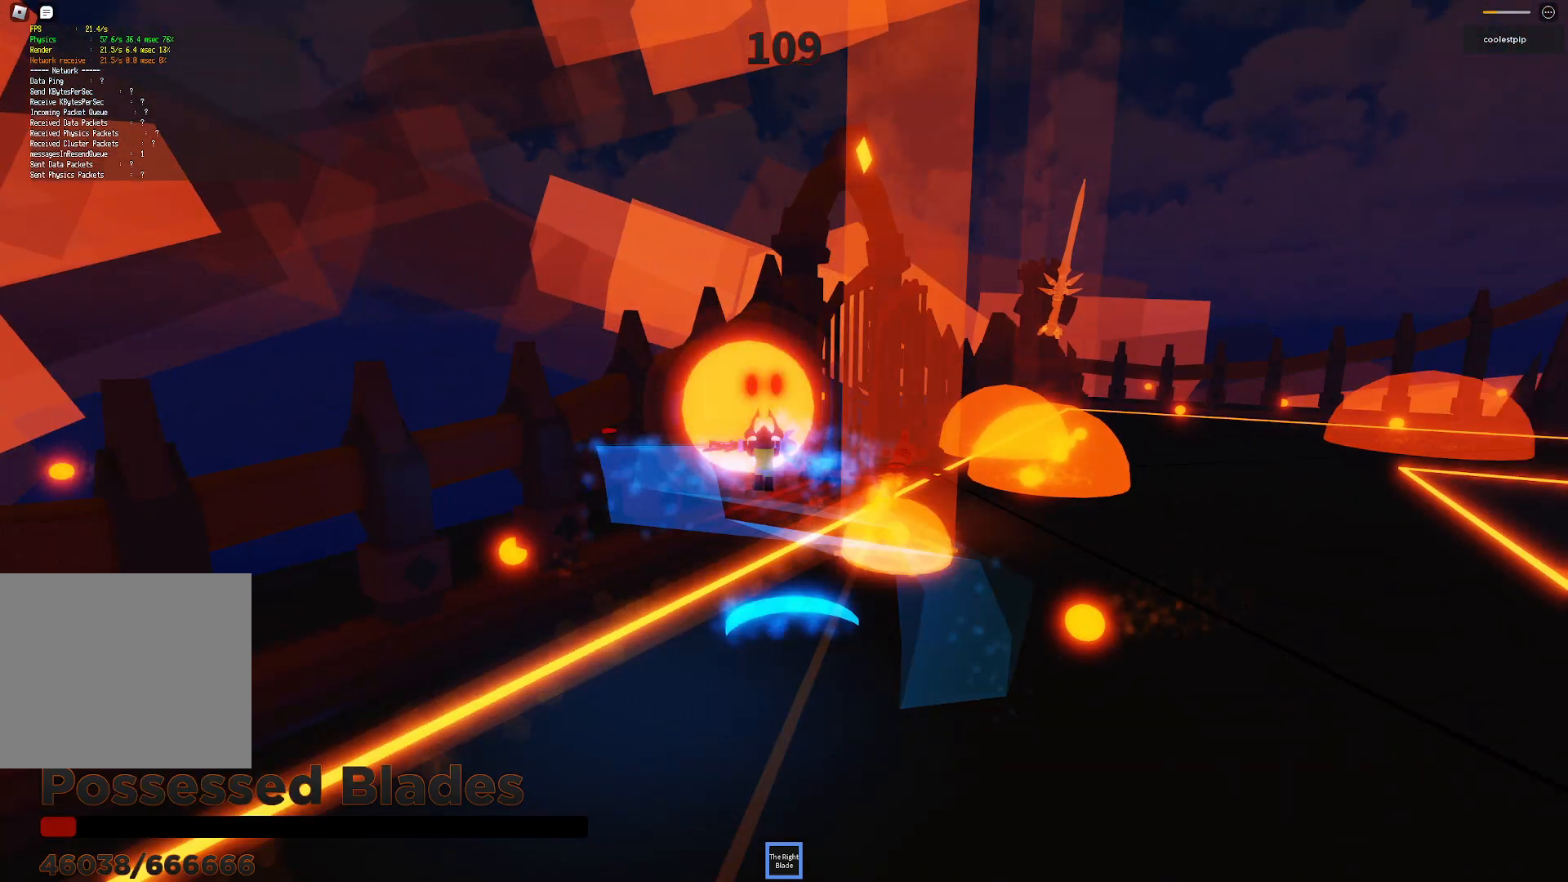
{"keys": ["space"], "events": [[100, "a", "down"], [100, "s", "down"], [284, "a", "up"], [317, "s", "up"]]}
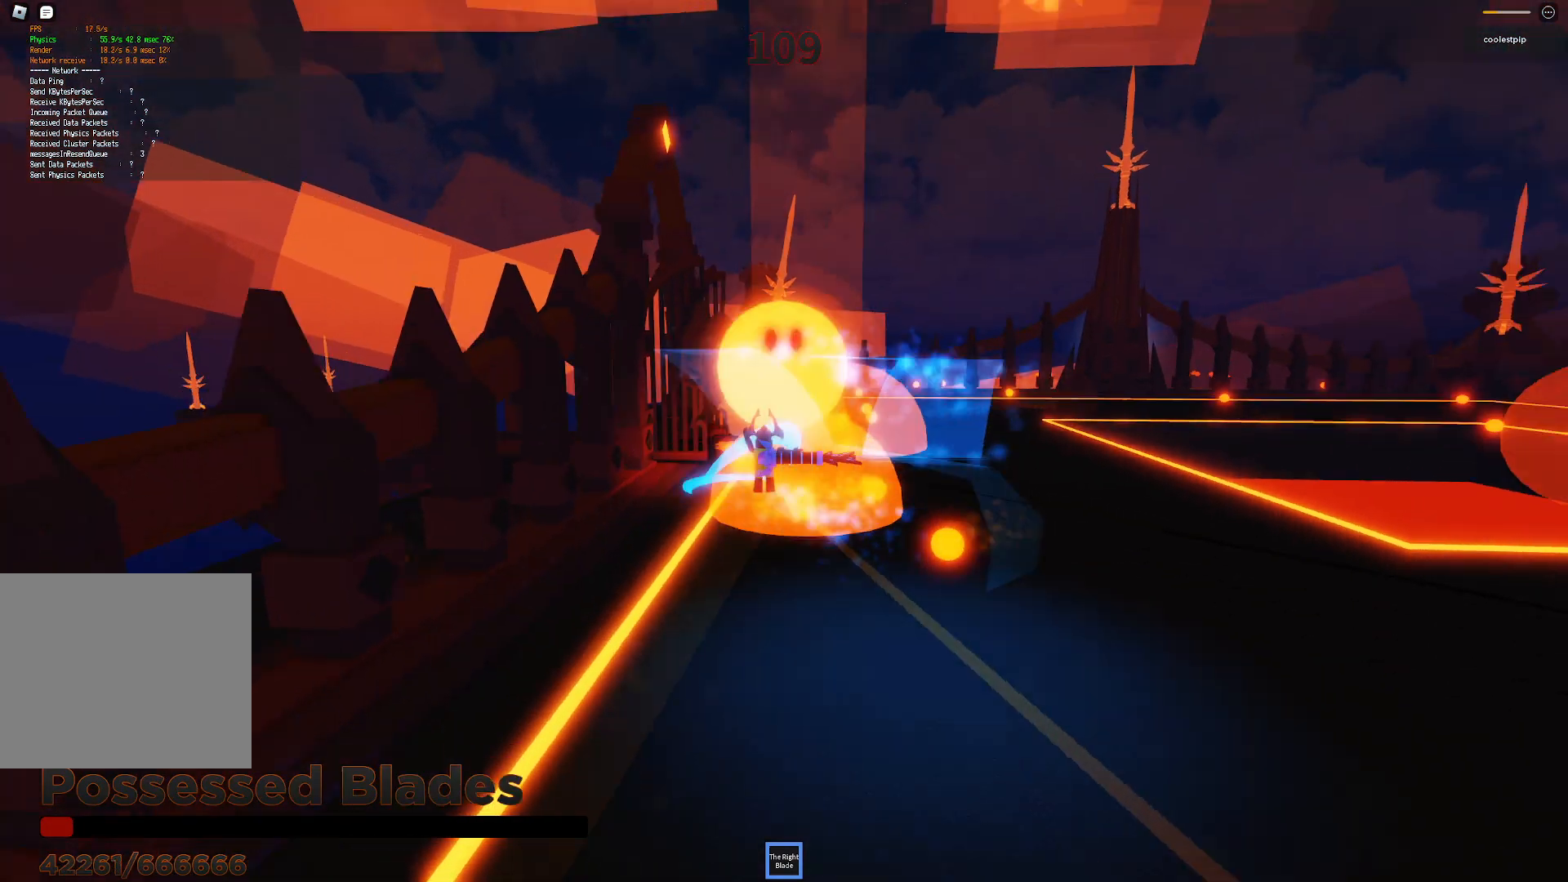
{"keys": ["d", "s", "space"], "events": [[434, "d", "down"], [467, "s", "down"]]}
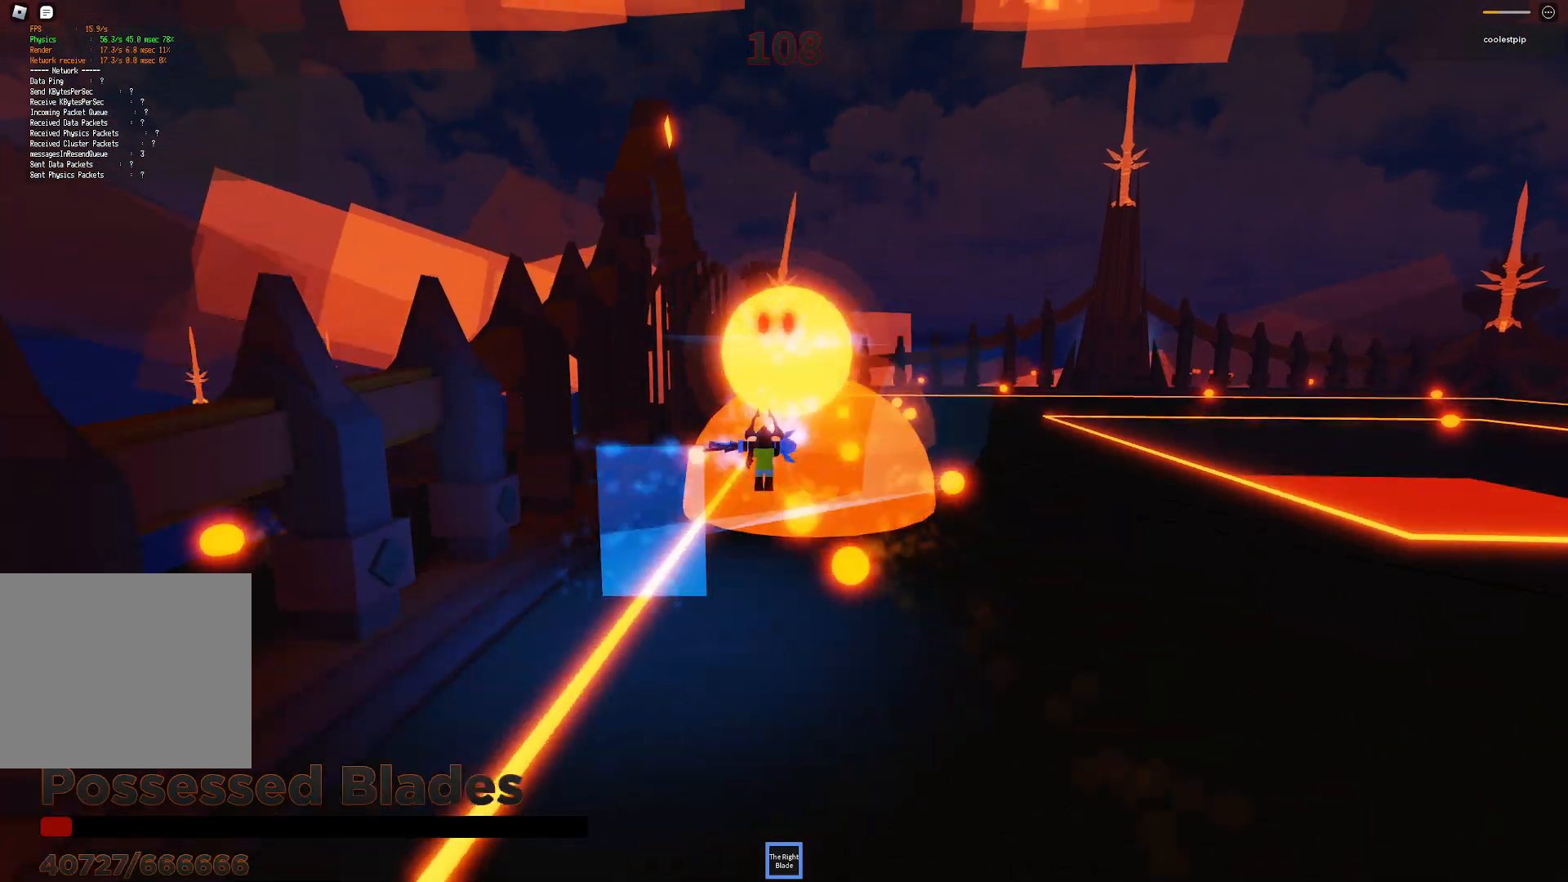
{"keys": ["space"], "events": [[117, "s", "up"], [417, "a", "down"], [500, "a", "up"], [500, "d", "up"]]}
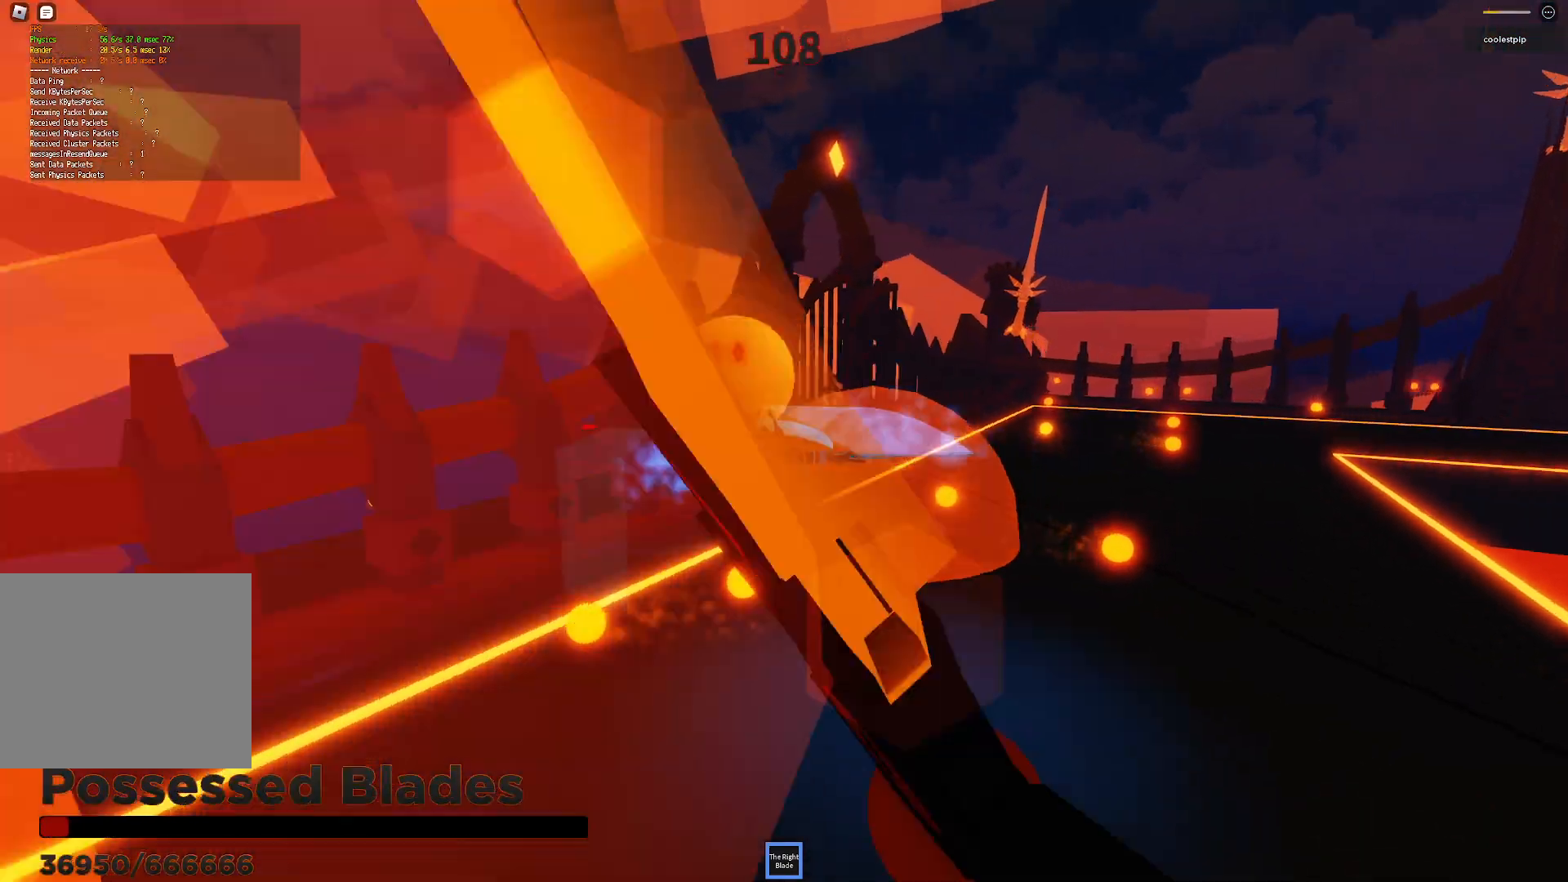
{"keys": ["a", "space", "w"], "events": [[234, "w", "down"], [284, "d", "down"], [434, "a", "down"], [434, "d", "up"]]}
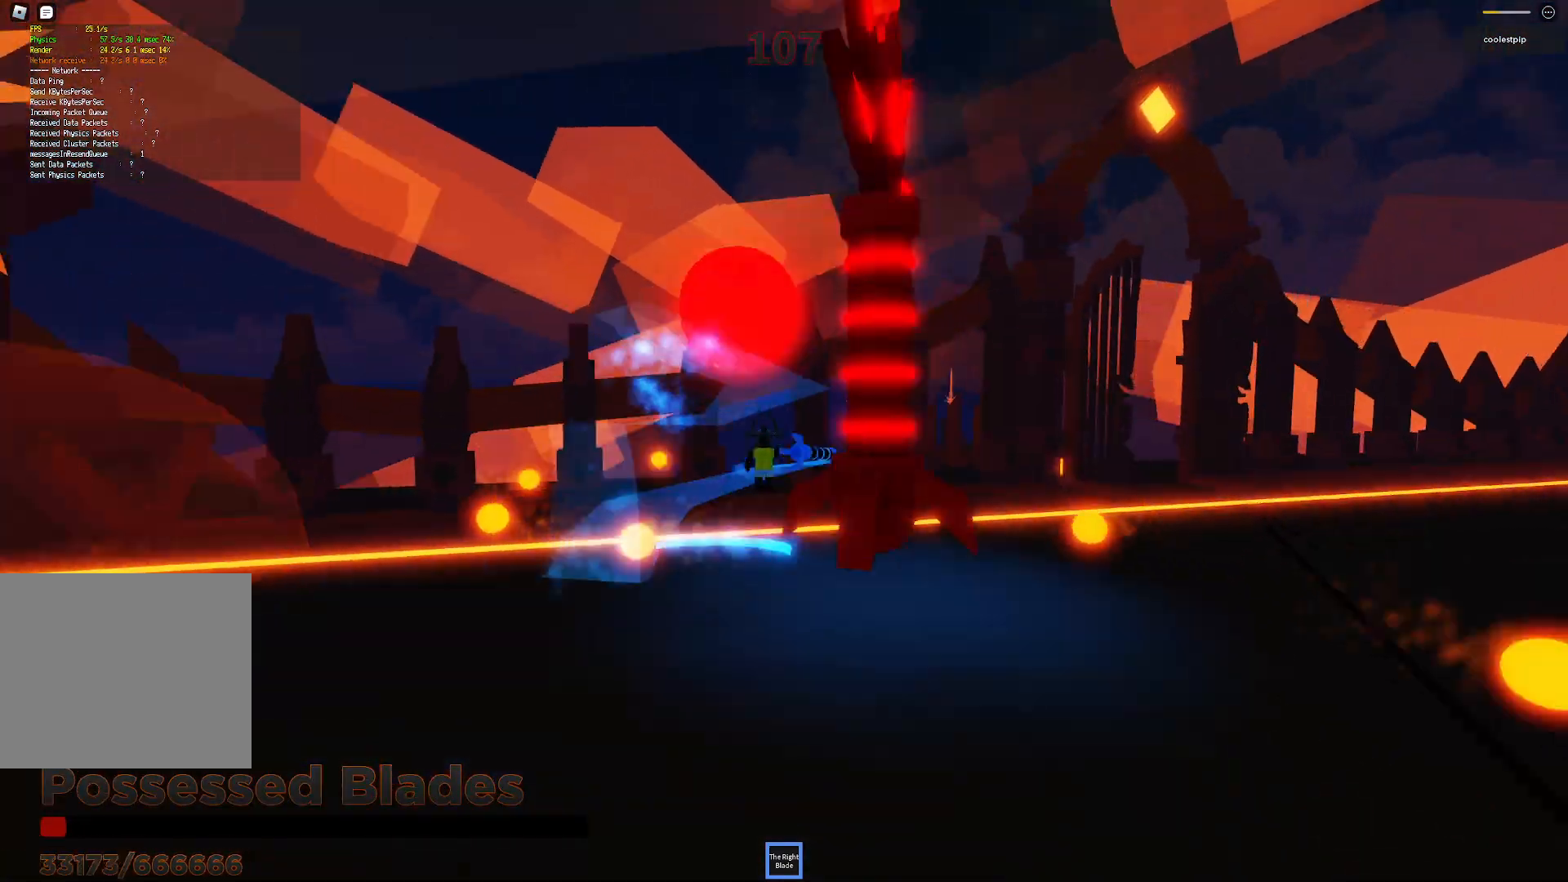
{"keys": ["a", "space"], "events": [[50, "w", "up"], [234, "s", "down"], [500, "s", "up"]]}
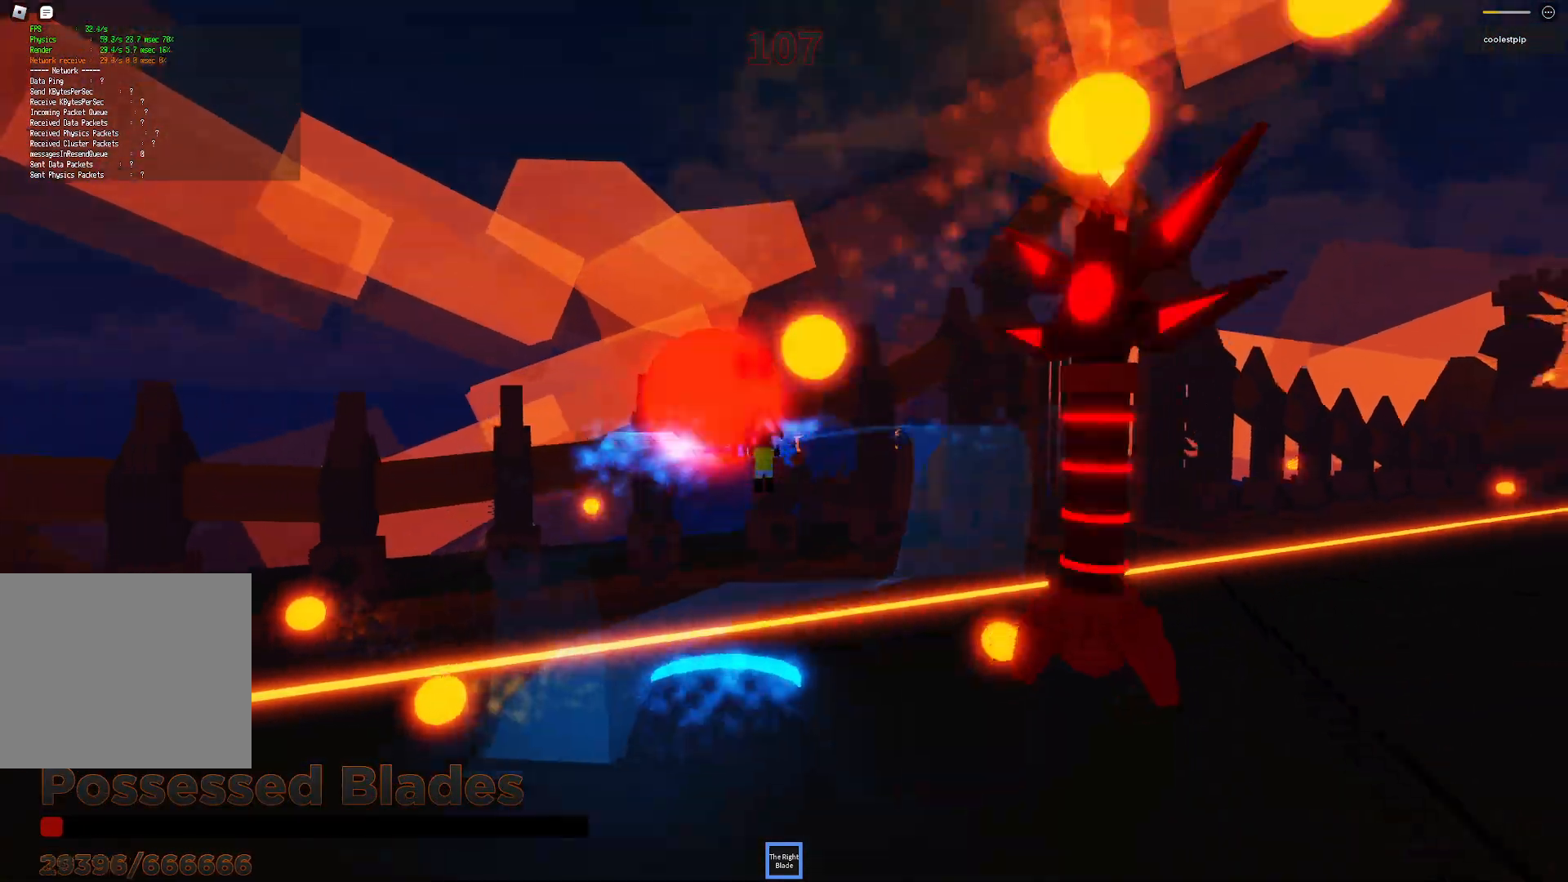
{"keys": ["space"], "events": [[50, "a", "up"], [434, "s", "down"], [500, "s", "up"]]}
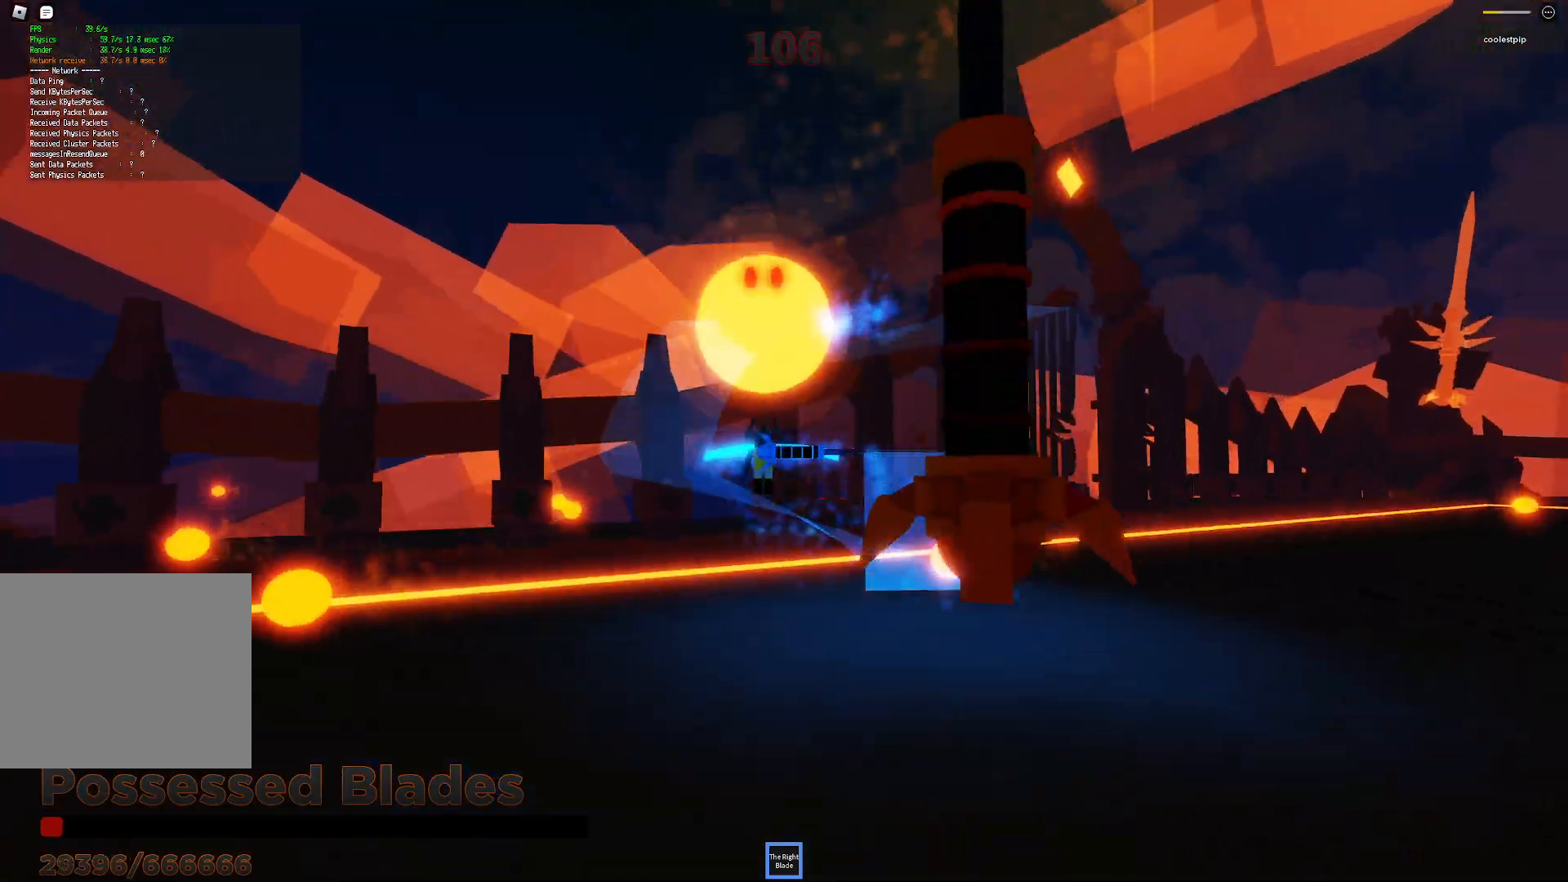
{"keys": ["space"], "events": [[250, "s", "down"], [350, "a", "down"], [417, "s", "up"], [450, "a", "up"]]}
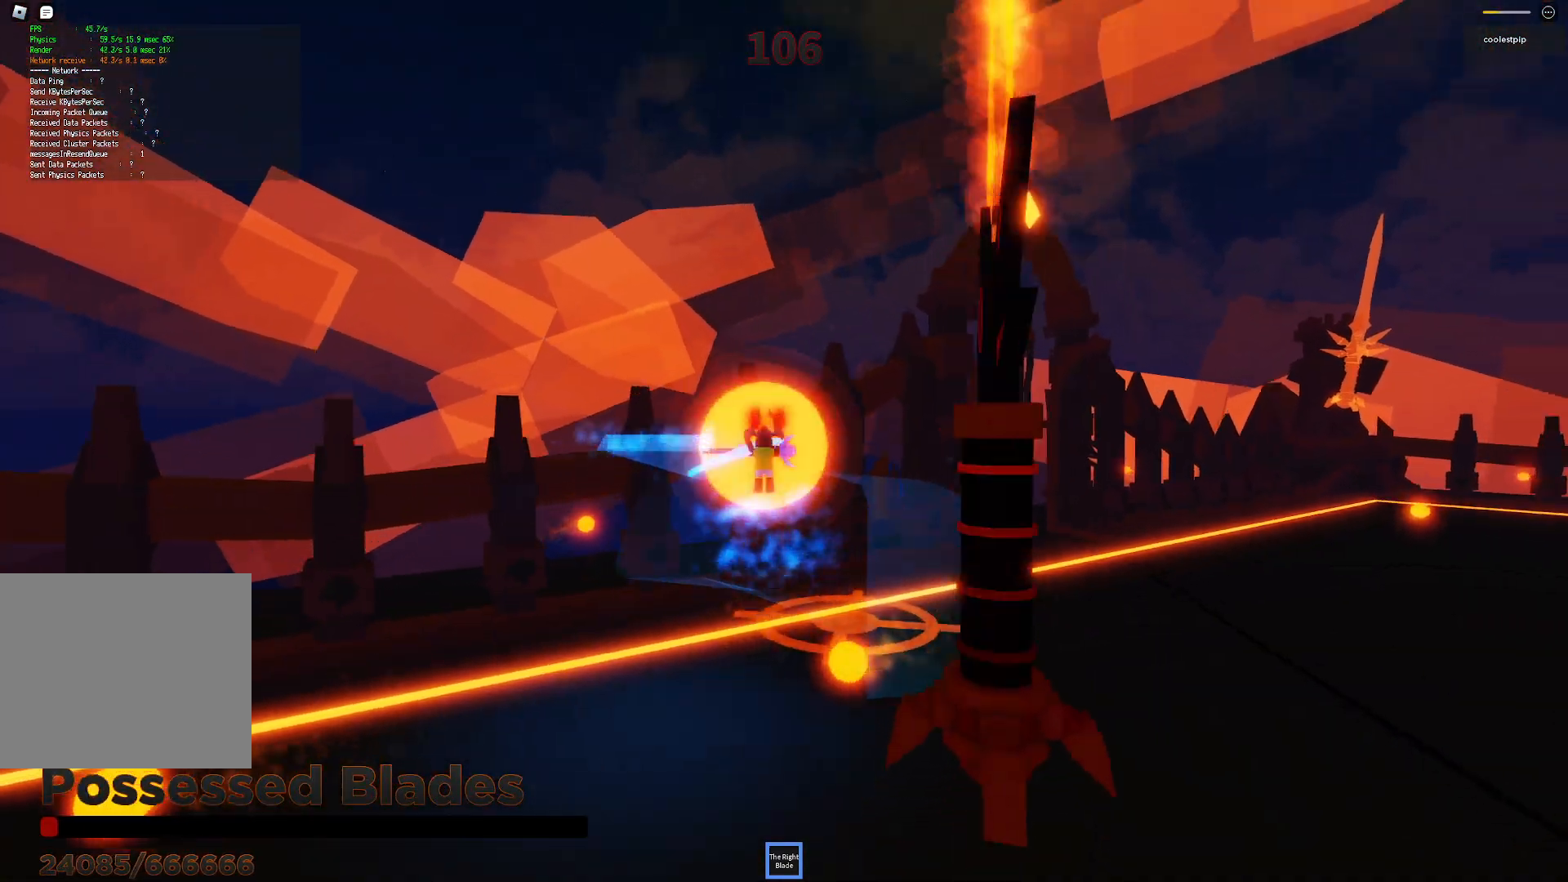
{"keys": ["space"], "events": []}
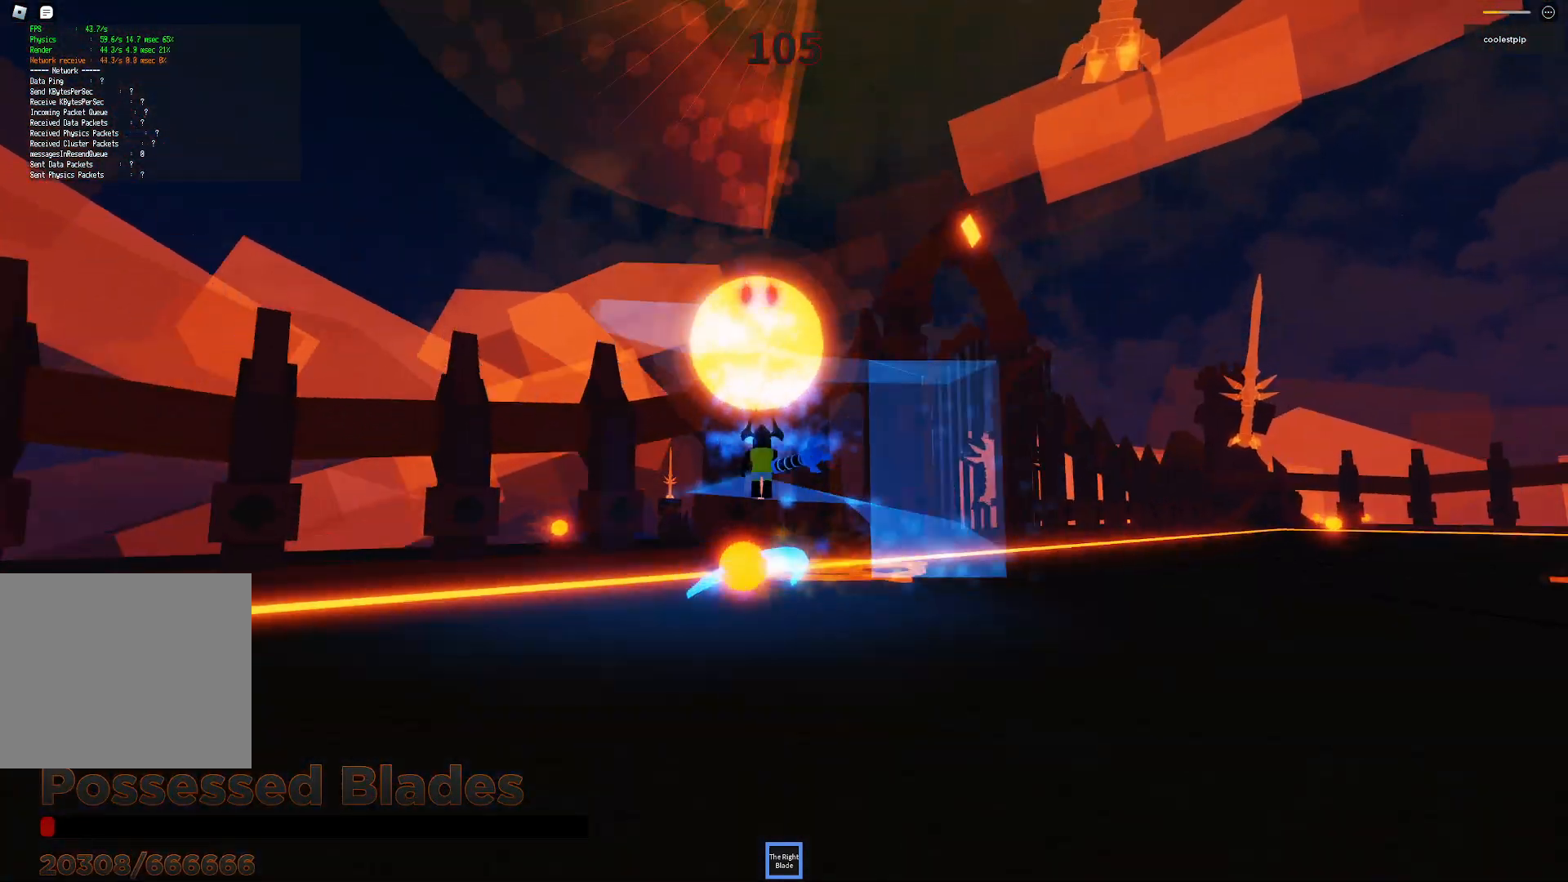
{"keys": ["d", "s", "space"], "events": [[117, "w", "down"], [200, "d", "down"], [234, "w", "up"], [384, "s", "down"]]}
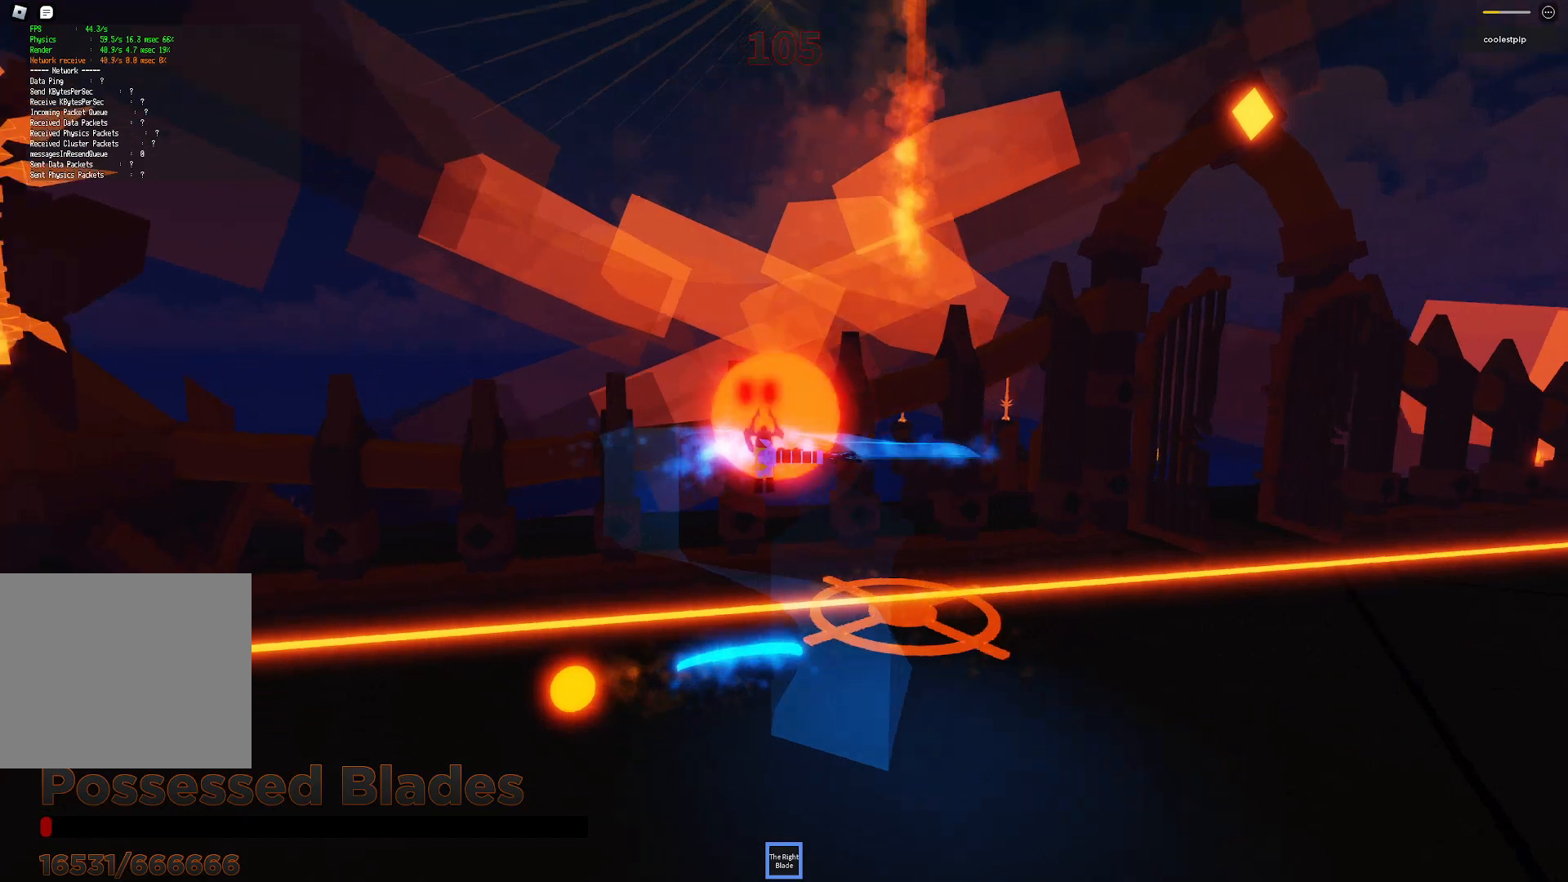
{"keys": ["space", "w"], "events": [[67, "d", "up"], [84, "a", "down"], [217, "s", "up"], [284, "a", "up"], [350, "w", "down"]]}
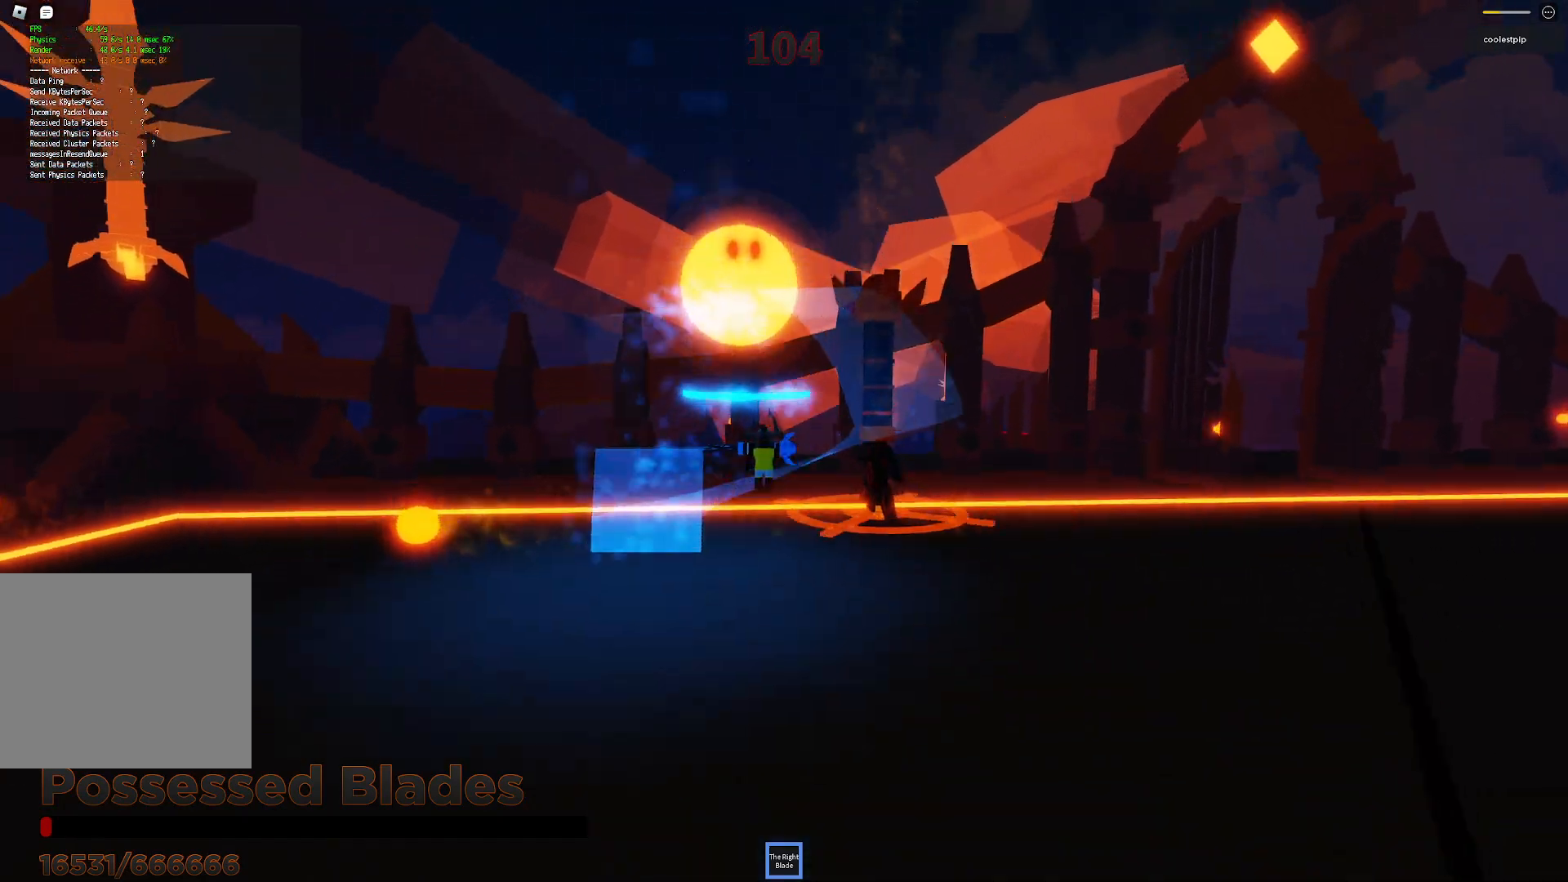
{"keys": ["s", "space"], "events": [[217, "w", "up"], [284, "a", "down"], [317, "s", "down"], [400, "a", "up"]]}
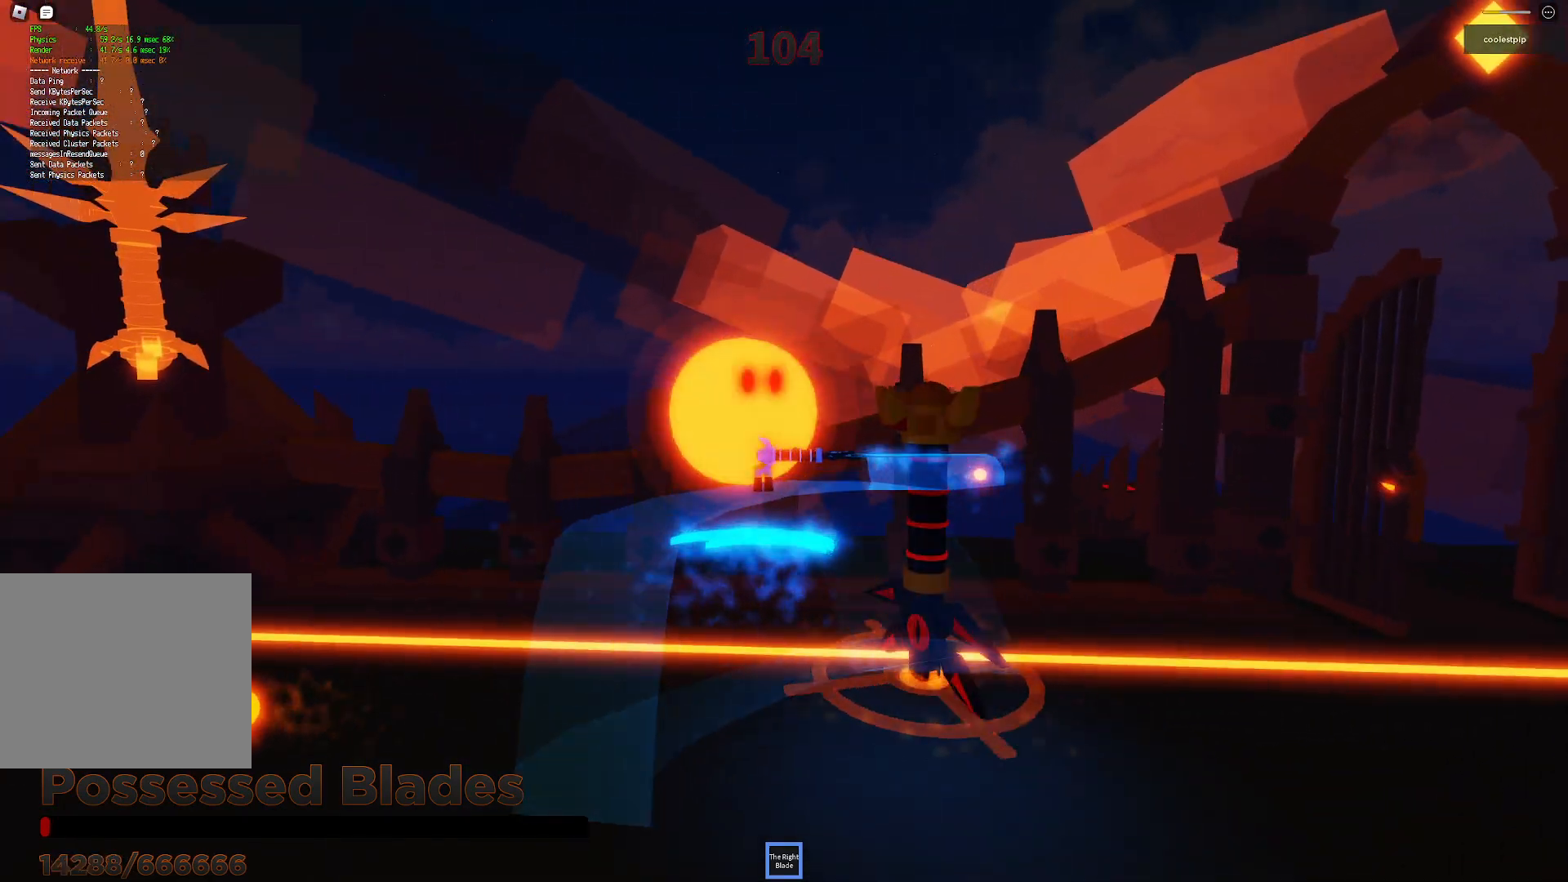
{"keys": ["space"], "events": [[17, "s", "up"], [100, "s", "down"], [134, "a", "down"], [417, "a", "up"], [434, "s", "up"]]}
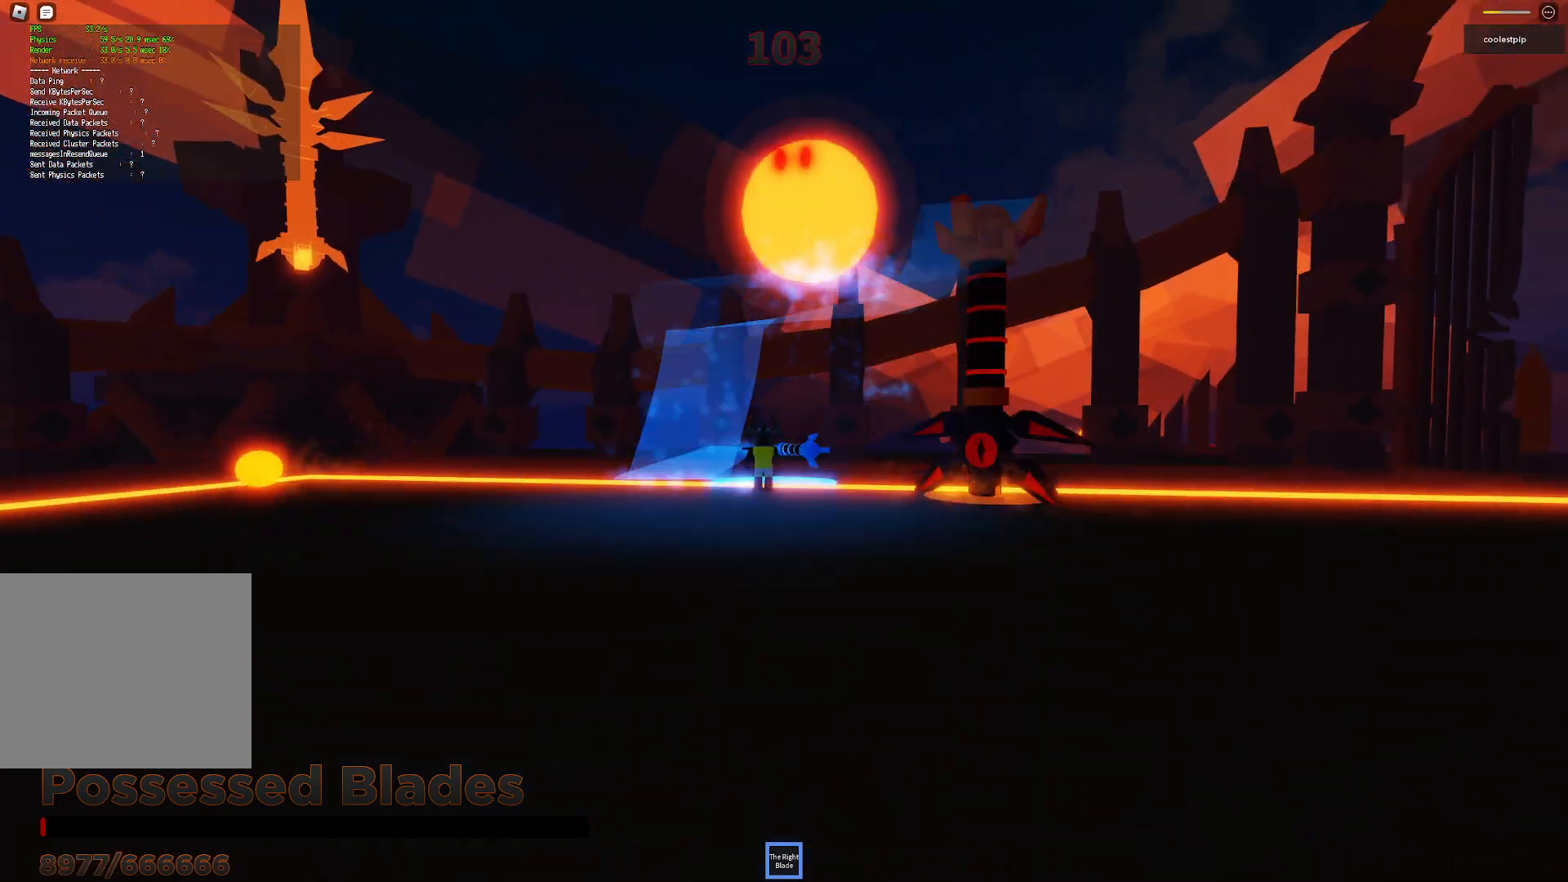
{"keys": ["s", "space"], "events": [[84, "d", "down"], [134, "w", "down"], [284, "d", "up"], [284, "w", "up"], [417, "s", "down"]]}
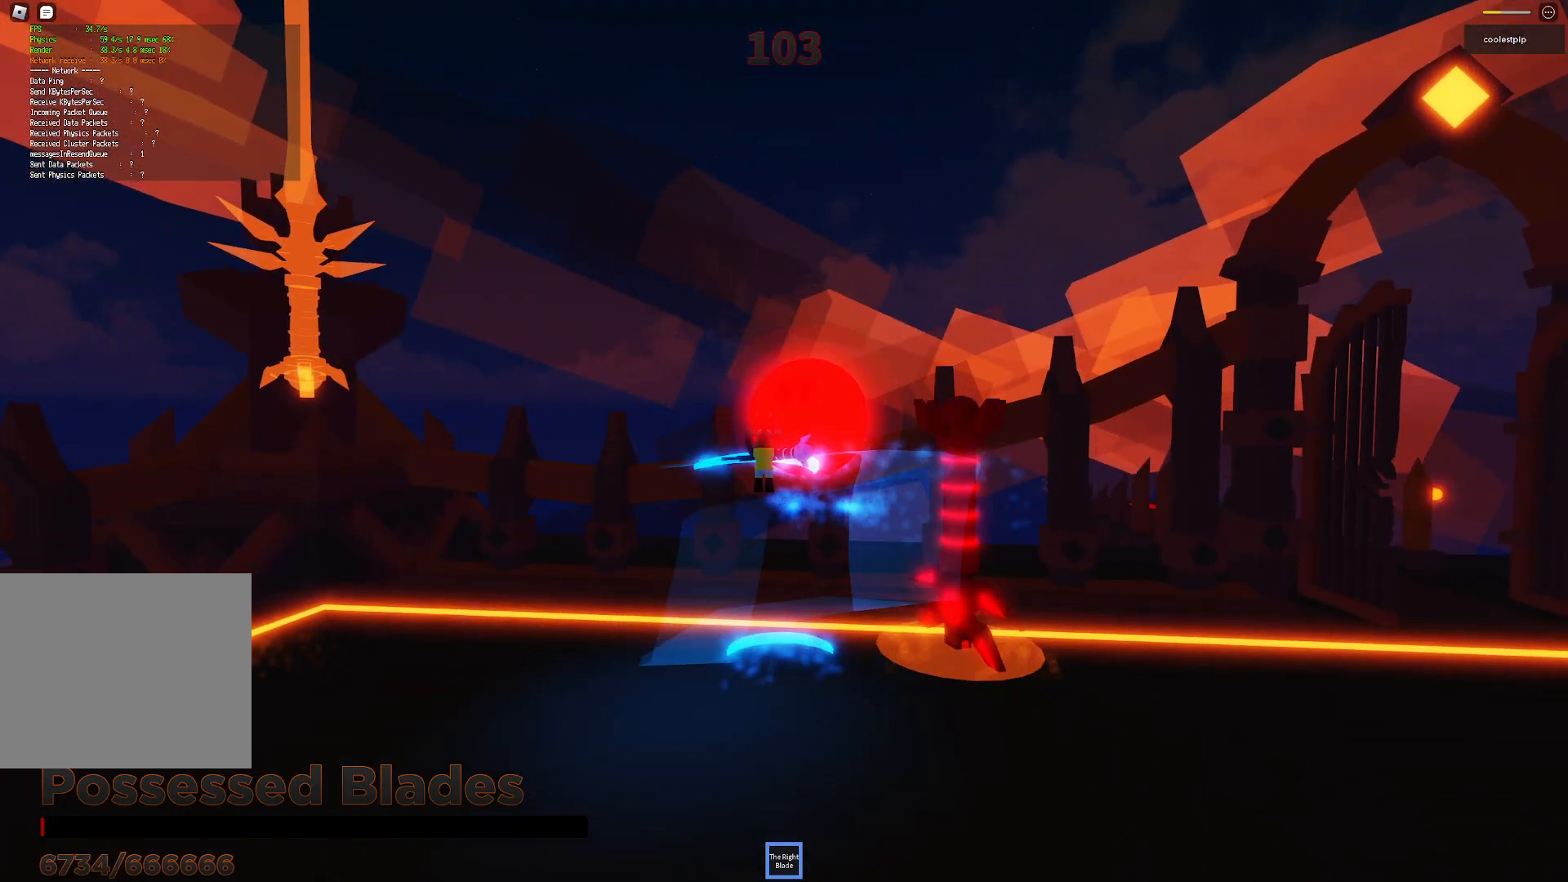
{"keys": ["space"], "events": [[50, "e", "down"], [84, "s", "up"], [200, "e", "up"]]}
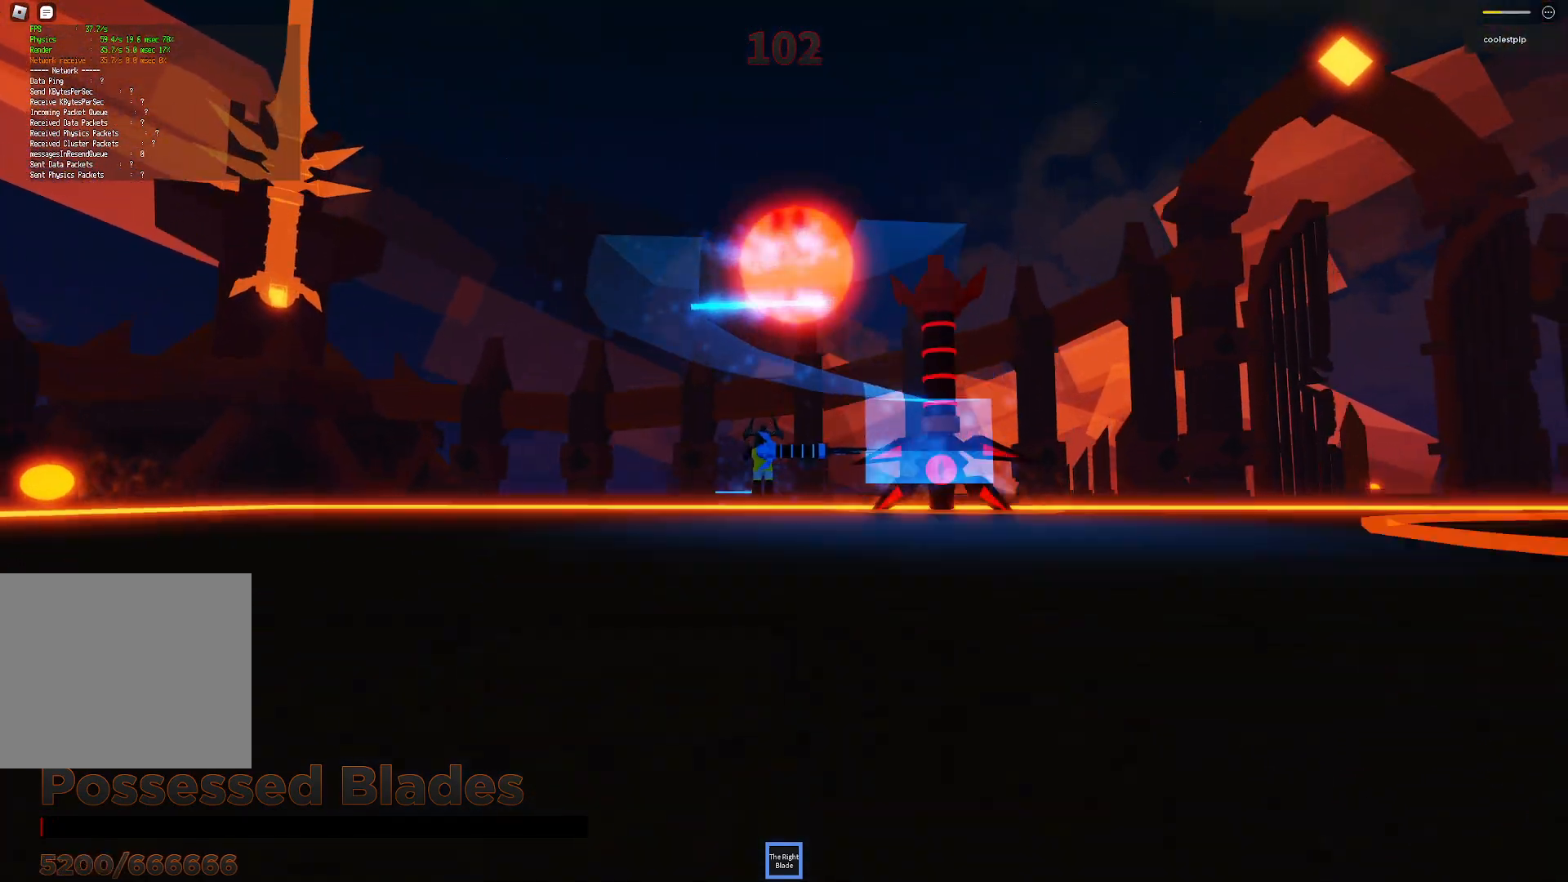
{"keys": ["space"], "events": [[67, "w", "down"], [234, "w", "up"], [317, "w", "down"], [500, "w", "up"]]}
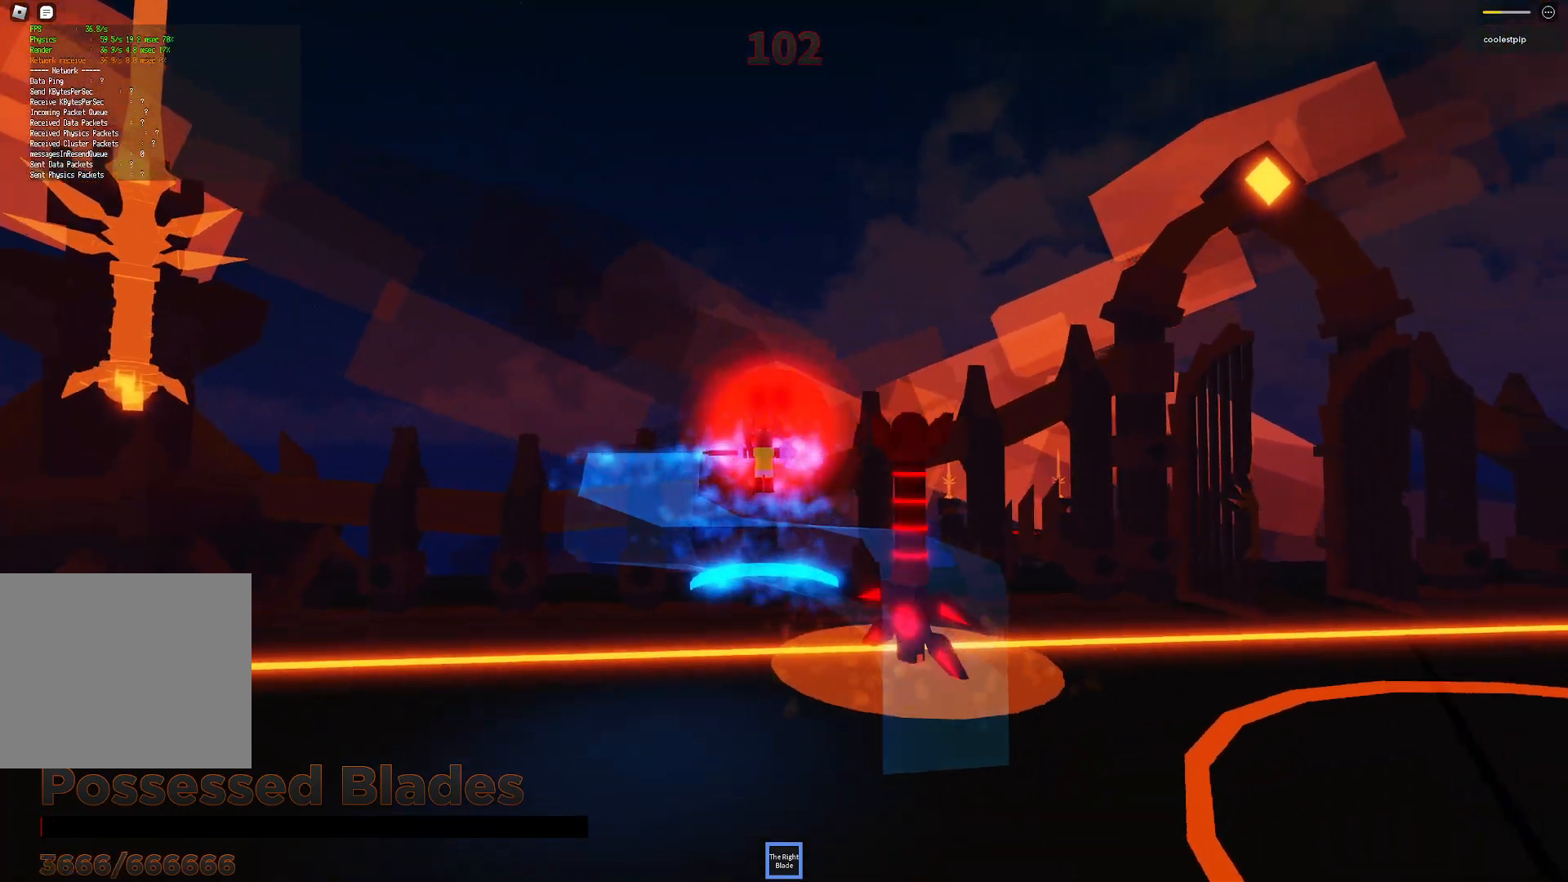
{"keys": ["space"], "events": [[150, "s", "down"], [217, "s", "up"], [267, "a", "down"], [417, "a", "up"]]}
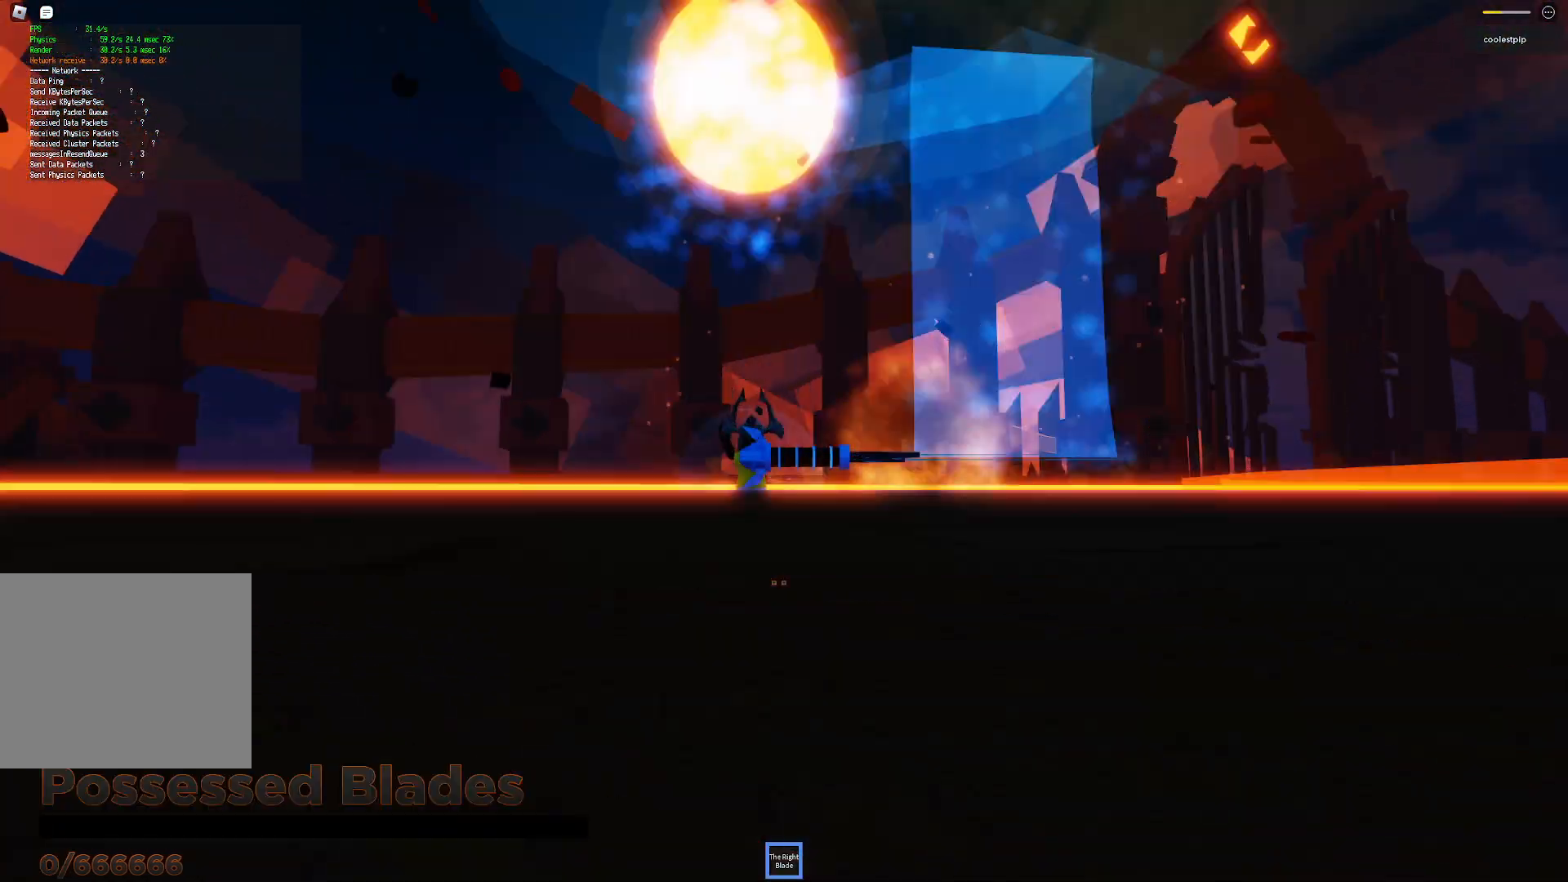
{"keys": [], "events": [[150, "space", "up"], [350, "shift", "down"], [500, "shift", "up"]]}
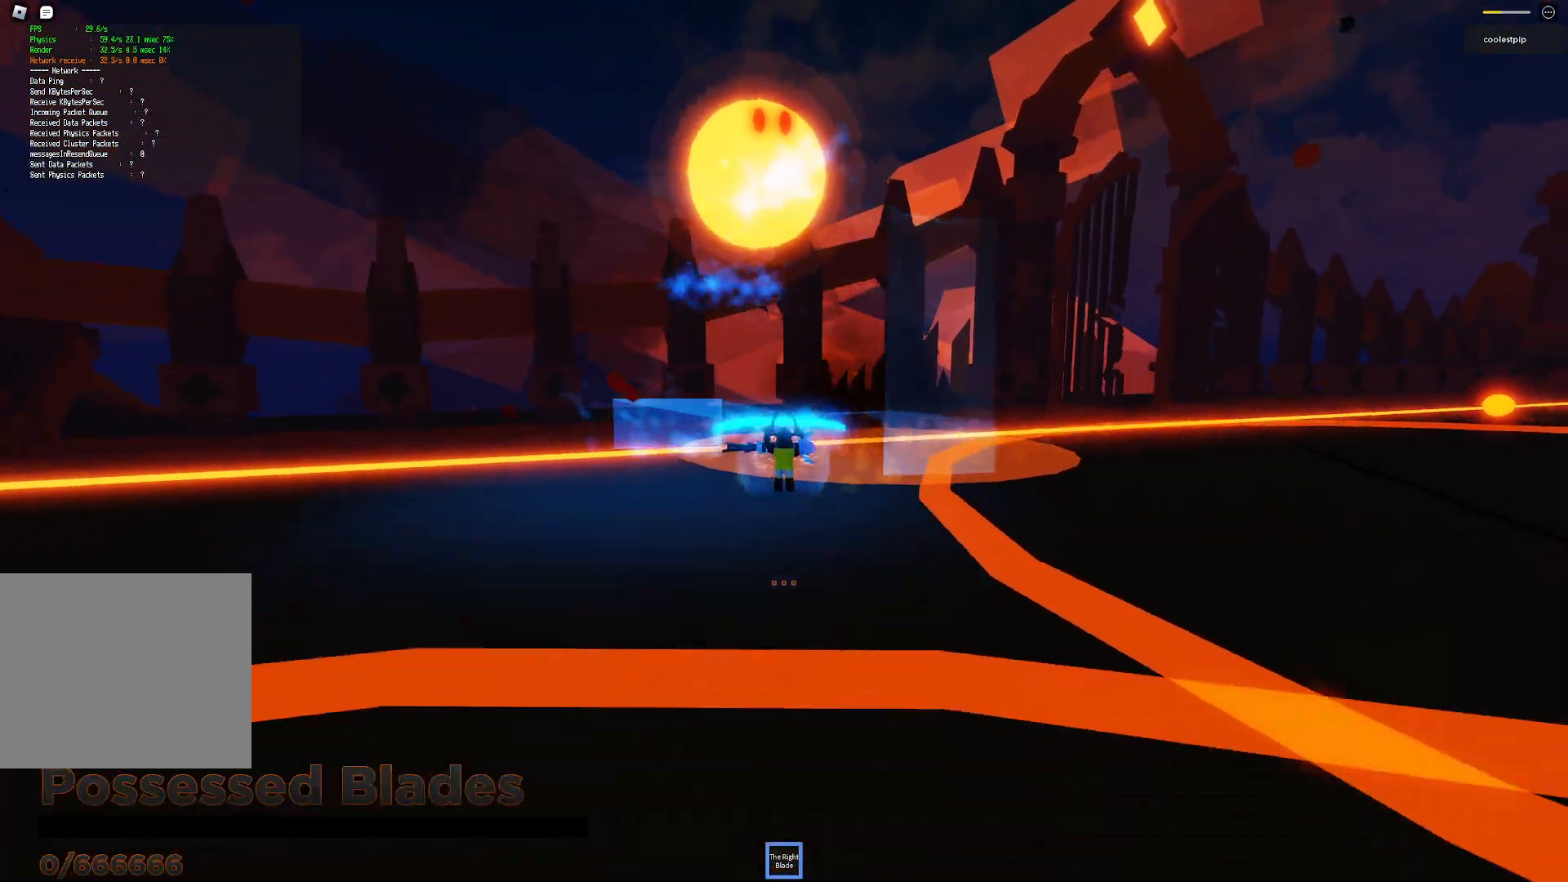
{"keys": [], "events": [[150, "w", "down"], [217, "w", "up"]]}